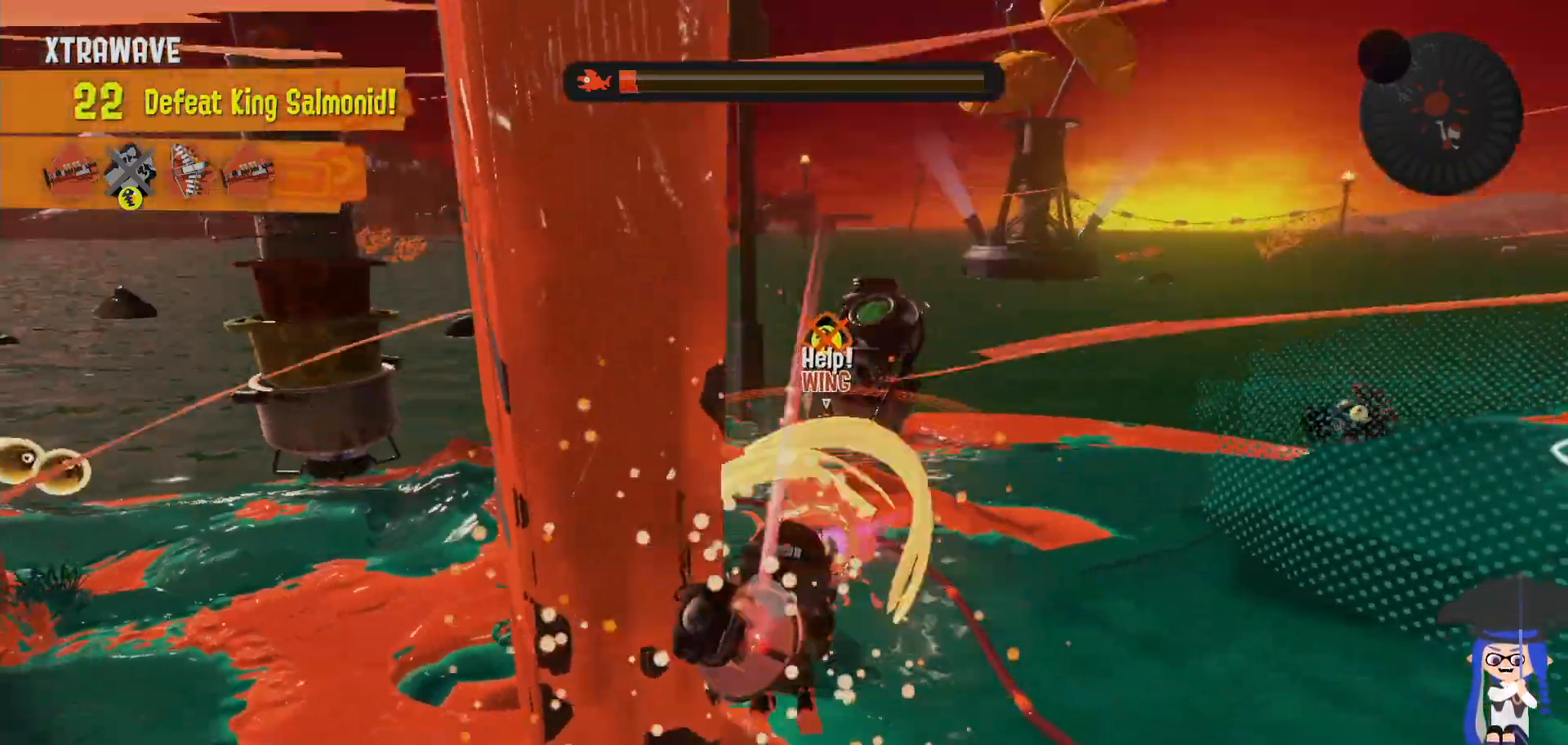
Gameplay with a controller (Nintendo layout); each line is a JSON object with the inputs held at the frame after it (dt_ms = milliseconds from this image to that frame). "events" lists button and stick changes between this image and that frame as [ms after this image, input, new state], when the widget could be followed in between. Not read: DPAD_LEFT L1 L3 R2 R3.
{"dt_ms": 1000, "buttons": ["B"], "left_stick": "up", "right_stick": "center"}
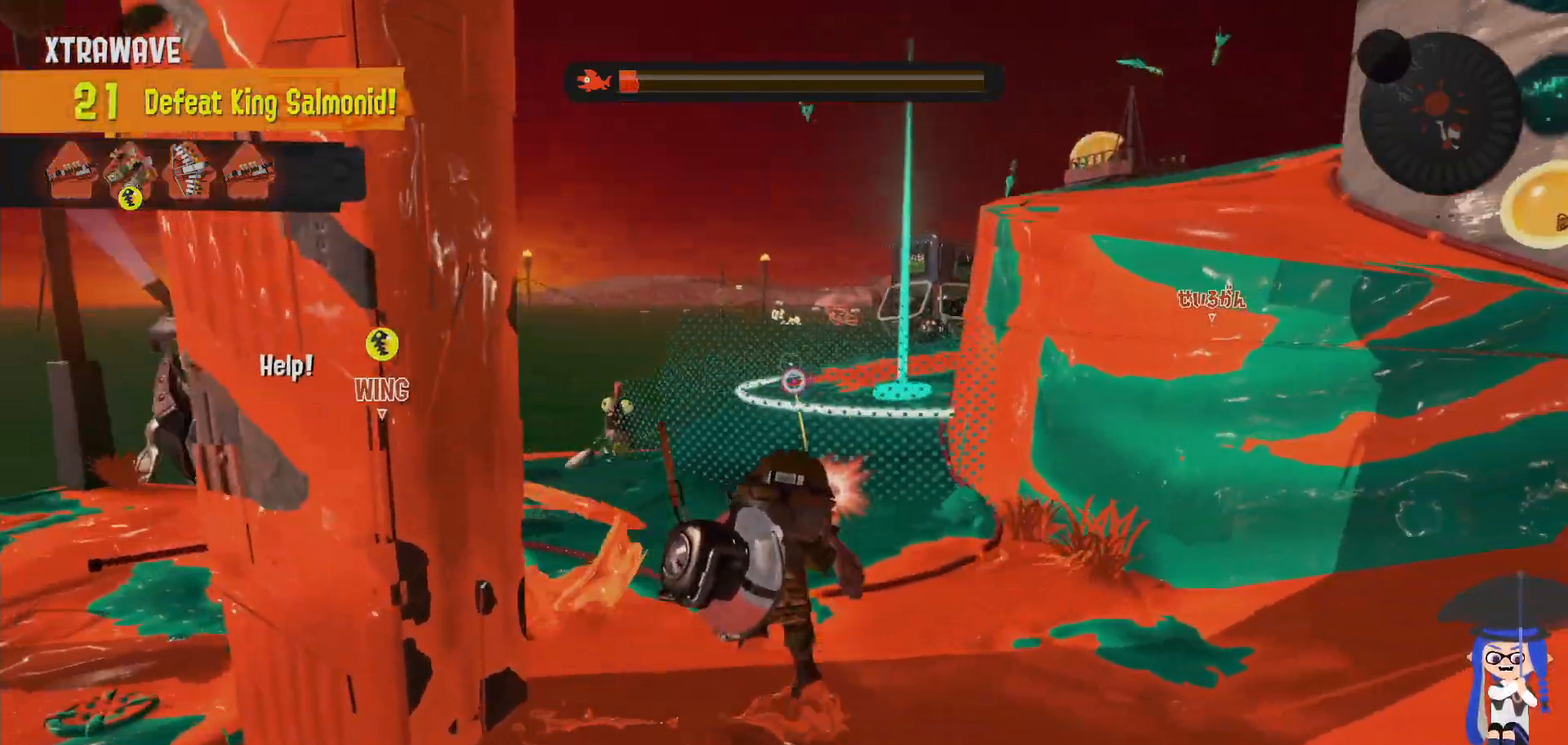
{"dt_ms": 500, "buttons": [], "left_stick": "right", "right_stick": "center", "events": [[133, "left_stick", "center"], [217, "left_stick", "down-right"], [317, "left_stick", "right"], [433, "B", "up"]]}
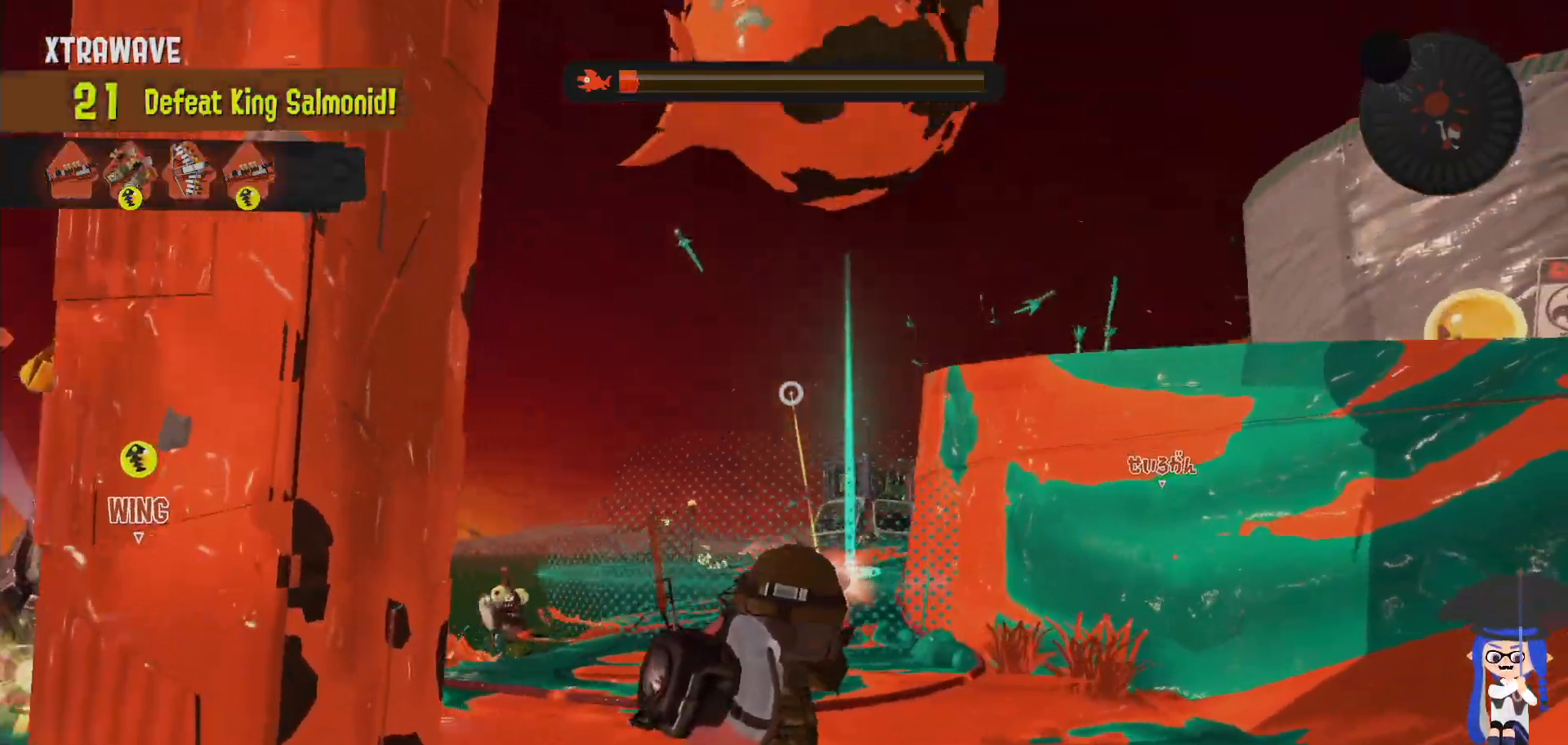
{"dt_ms": 500, "buttons": [], "left_stick": "up", "right_stick": "center", "events": [[83, "B", "down"], [83, "left_stick", "center"], [133, "left_stick", "up"], [300, "B", "up"]]}
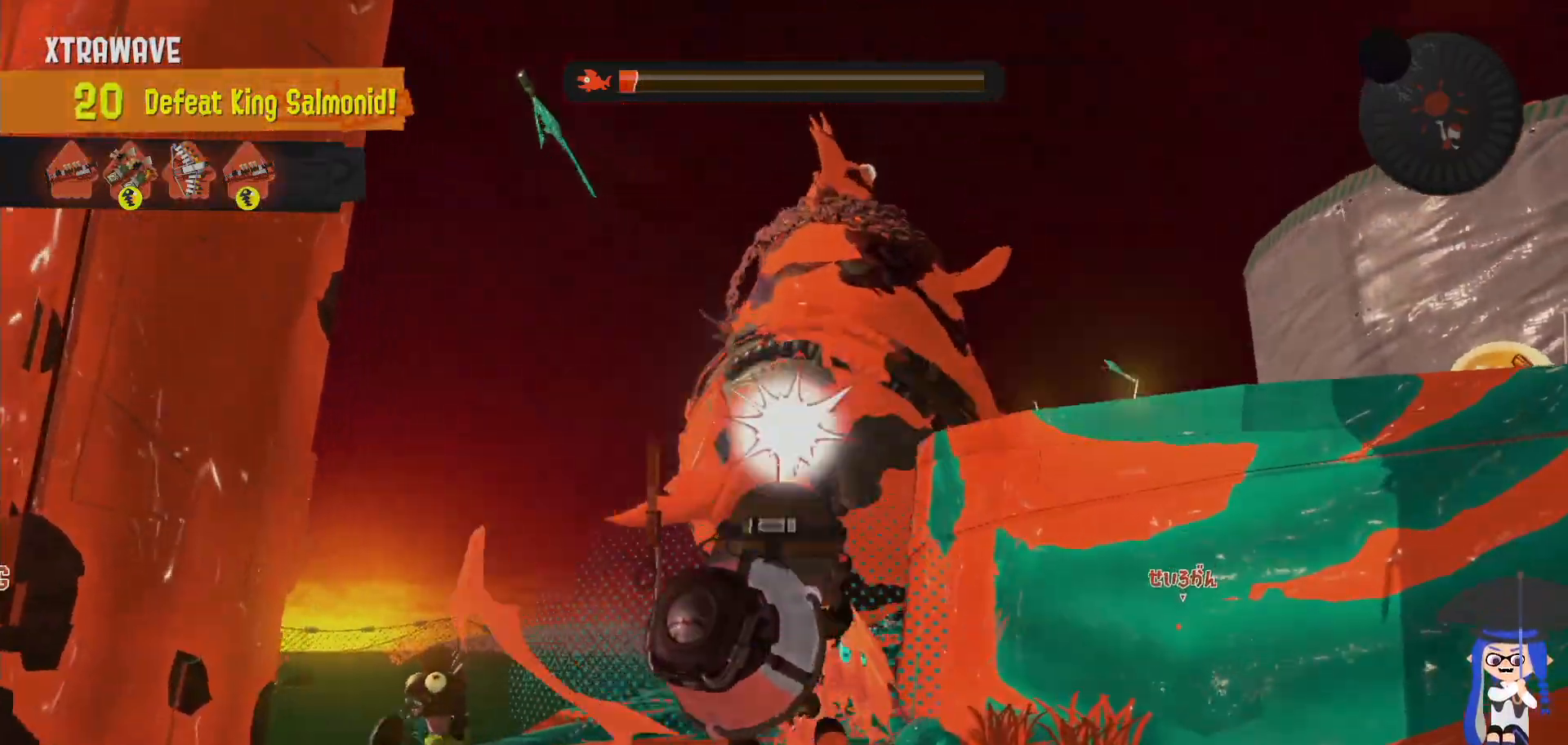
{"dt_ms": 500, "buttons": [], "left_stick": "center", "right_stick": "center", "events": [[217, "left_stick", "center"]]}
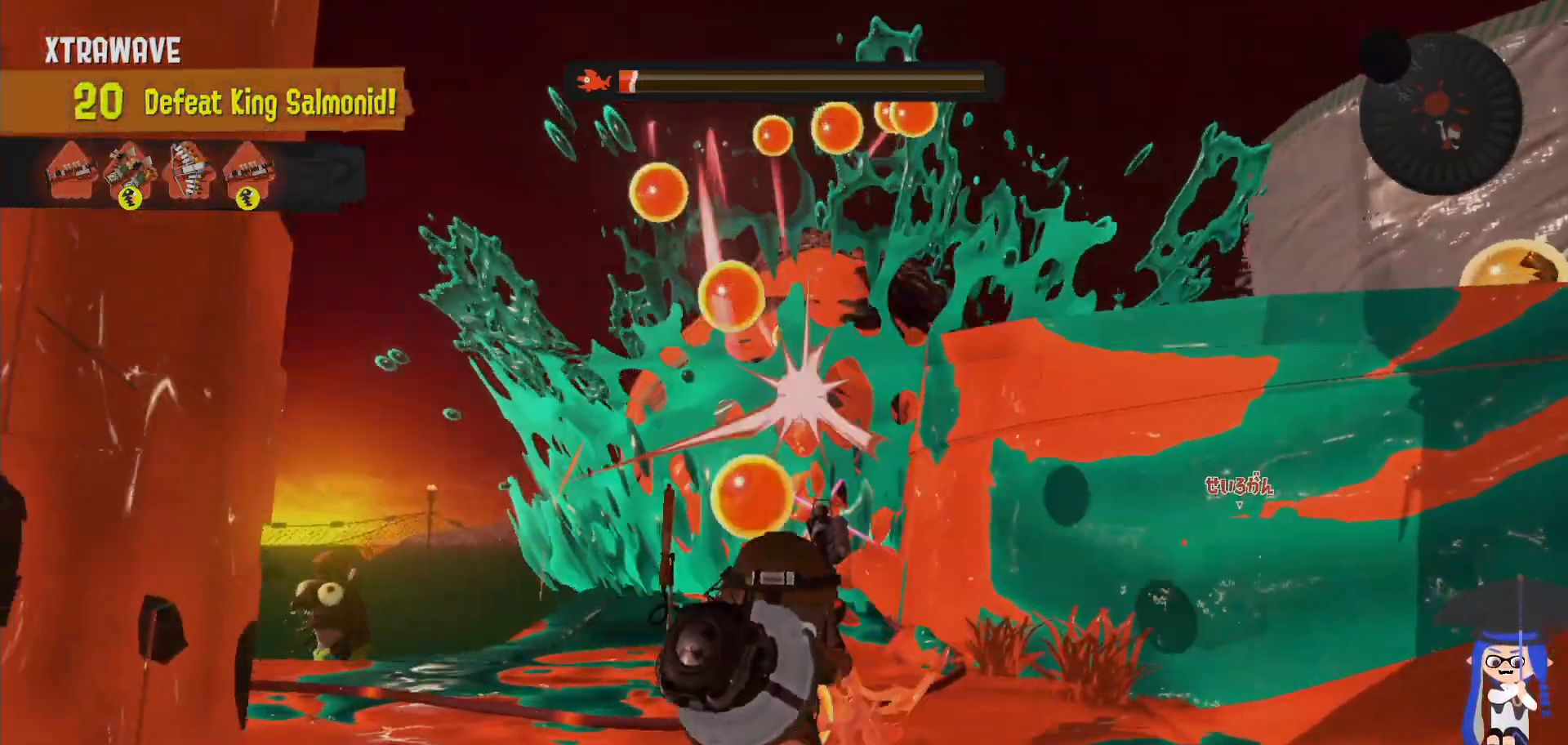
{"dt_ms": 500, "buttons": [], "left_stick": "right", "right_stick": "center", "events": [[367, "left_stick", "right"]]}
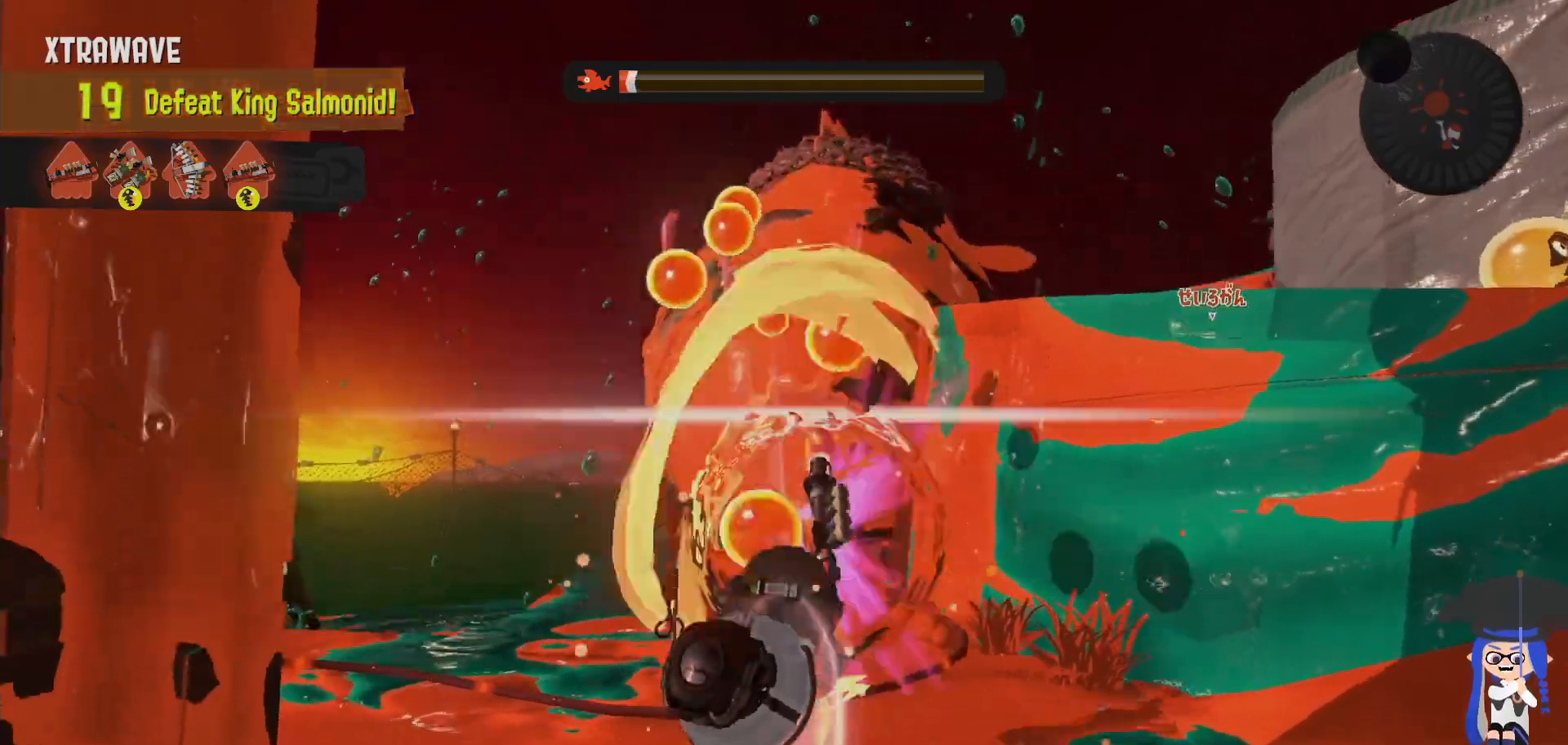
{"dt_ms": 500, "buttons": ["L2"], "left_stick": "left", "right_stick": "center", "events": [[17, "left_stick", "center"], [267, "left_stick", "down-right"], [300, "L2", "down"], [350, "right_stick", "down-right"], [433, "right_stick", "center"], [450, "left_stick", "left"]]}
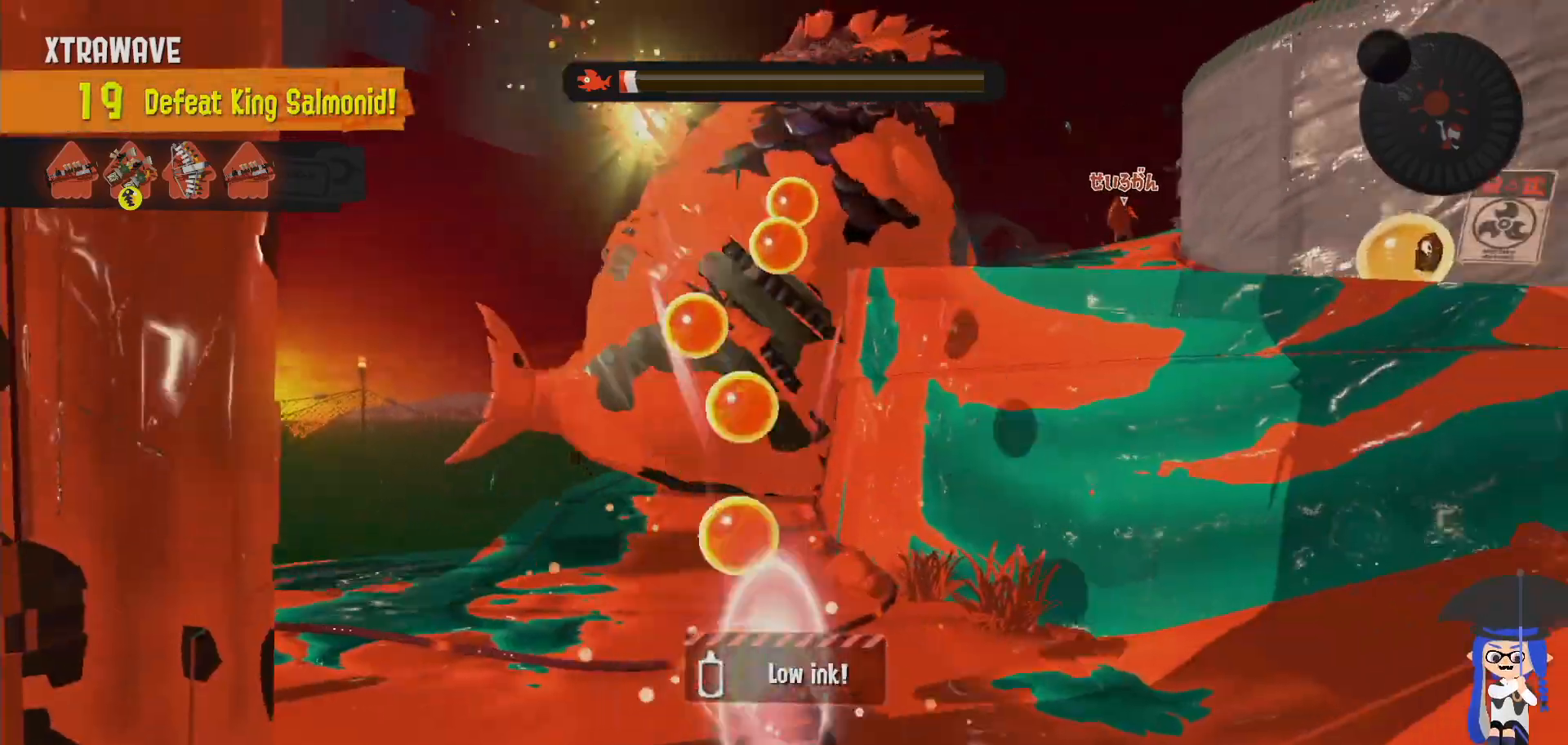
{"dt_ms": 500, "buttons": ["L2"], "left_stick": "up", "right_stick": "center", "events": [[150, "left_stick", "center"], [383, "left_stick", "up"]]}
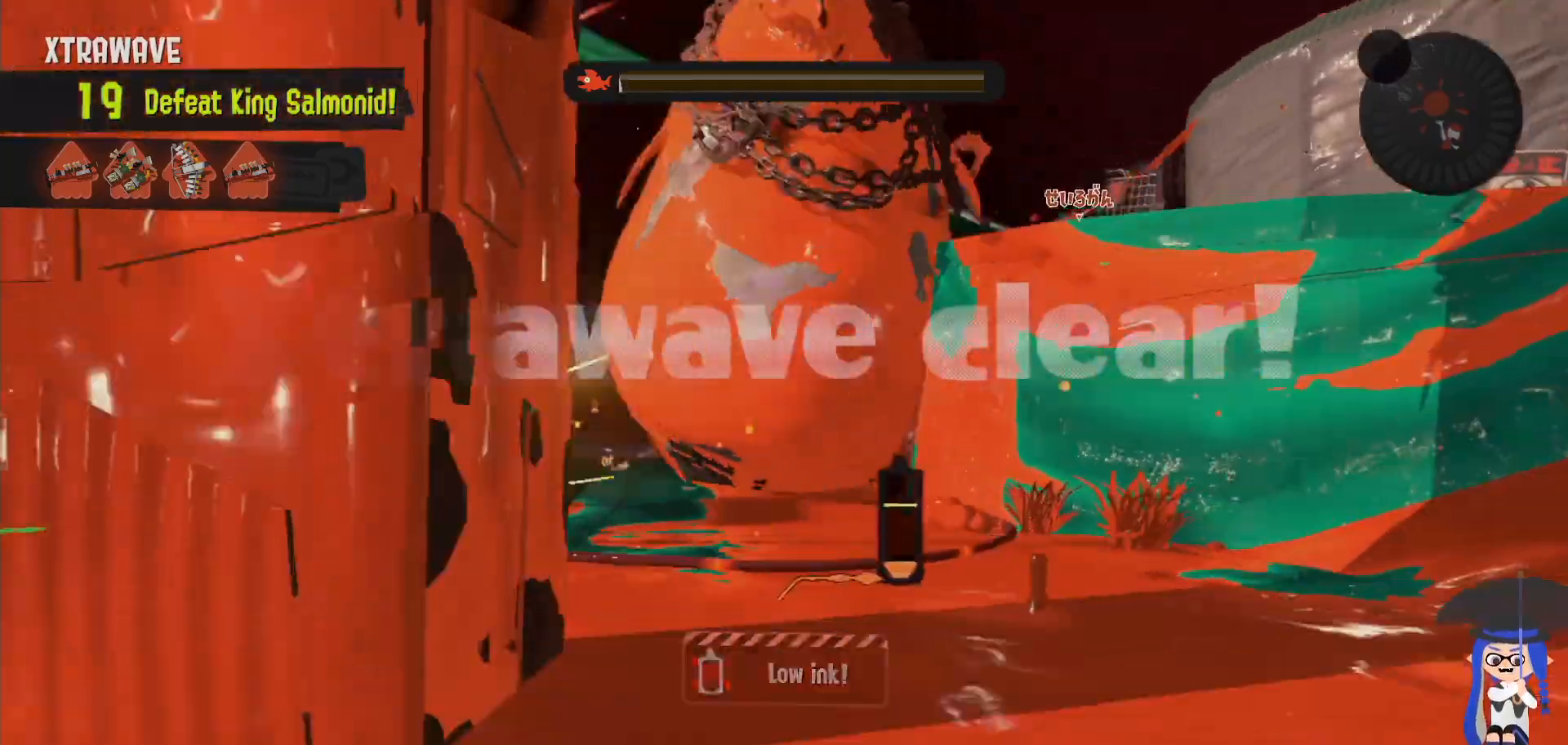
{"dt_ms": 500, "buttons": ["L2"], "left_stick": "down-right", "right_stick": "center", "events": [[33, "left_stick", "right"], [133, "right_stick", "down-right"], [250, "right_stick", "center"], [433, "left_stick", "down-right"]]}
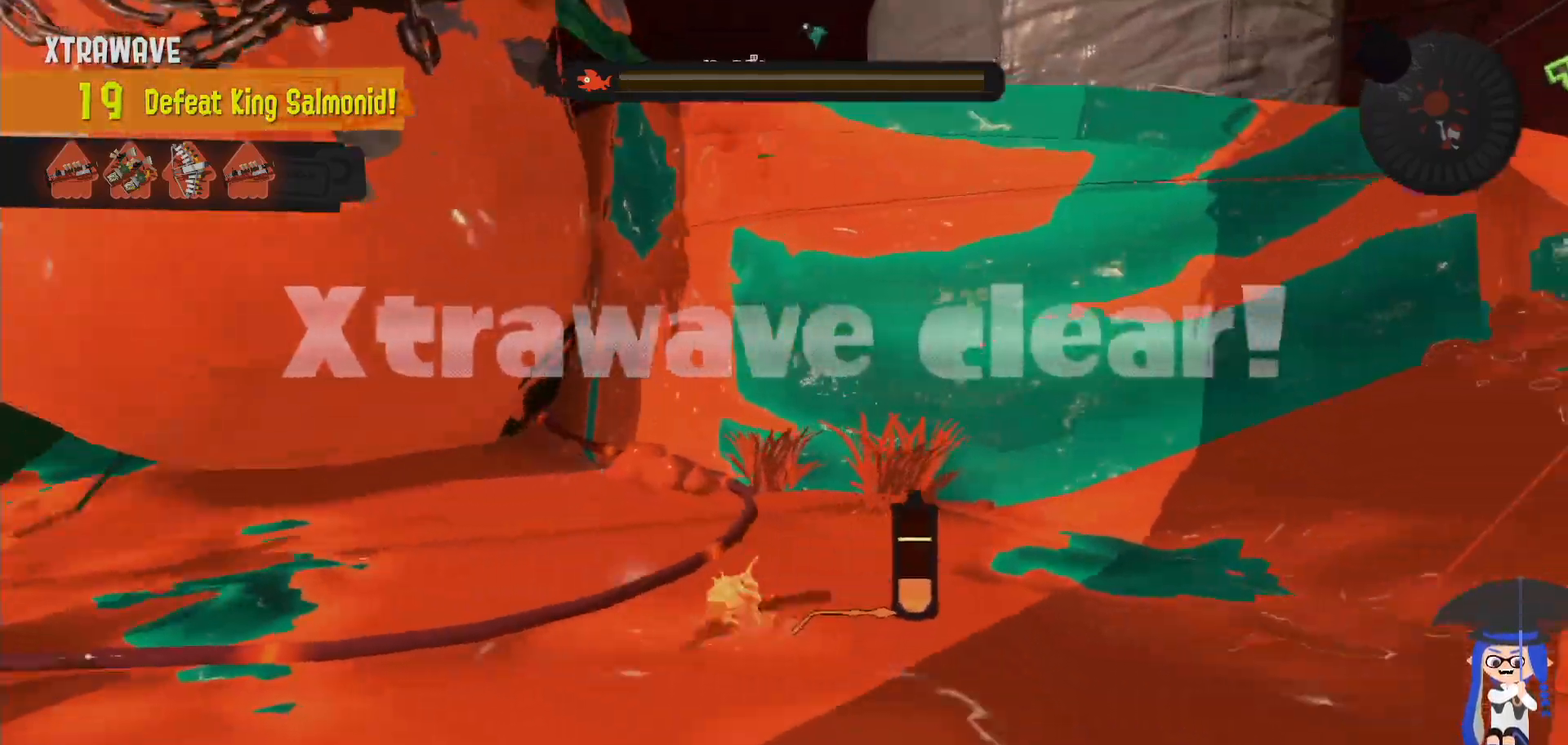
{"dt_ms": 500, "buttons": ["L2"], "left_stick": "down-right", "right_stick": "center", "events": []}
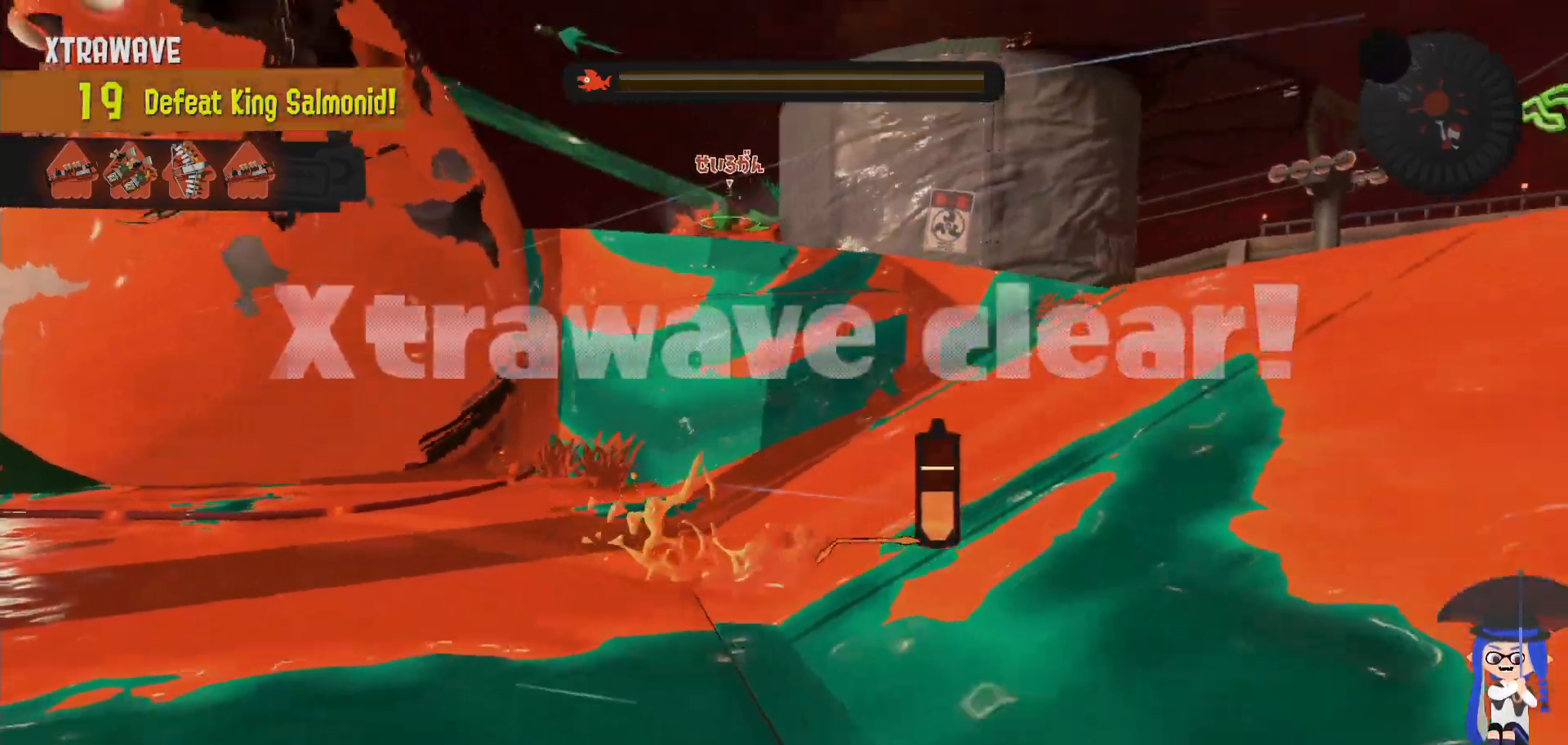
{"dt_ms": 500, "buttons": ["L2"], "left_stick": "right", "right_stick": "center", "events": [[83, "left_stick", "right"], [117, "right_stick", "left"], [267, "right_stick", "center"]]}
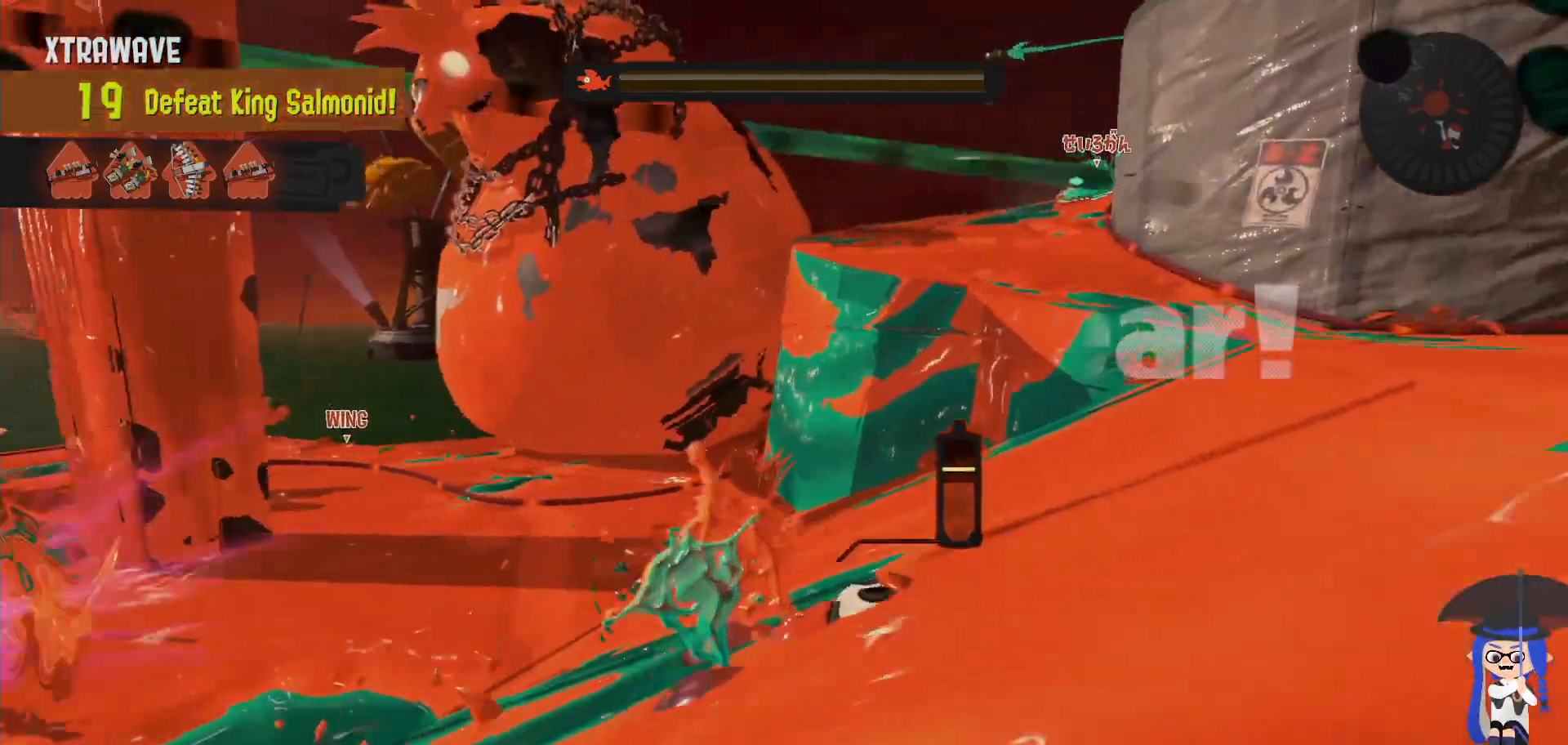
{"dt_ms": 500, "buttons": ["B", "L2"], "left_stick": "up", "right_stick": "center", "events": [[450, "left_stick", "up"], [483, "B", "down"]]}
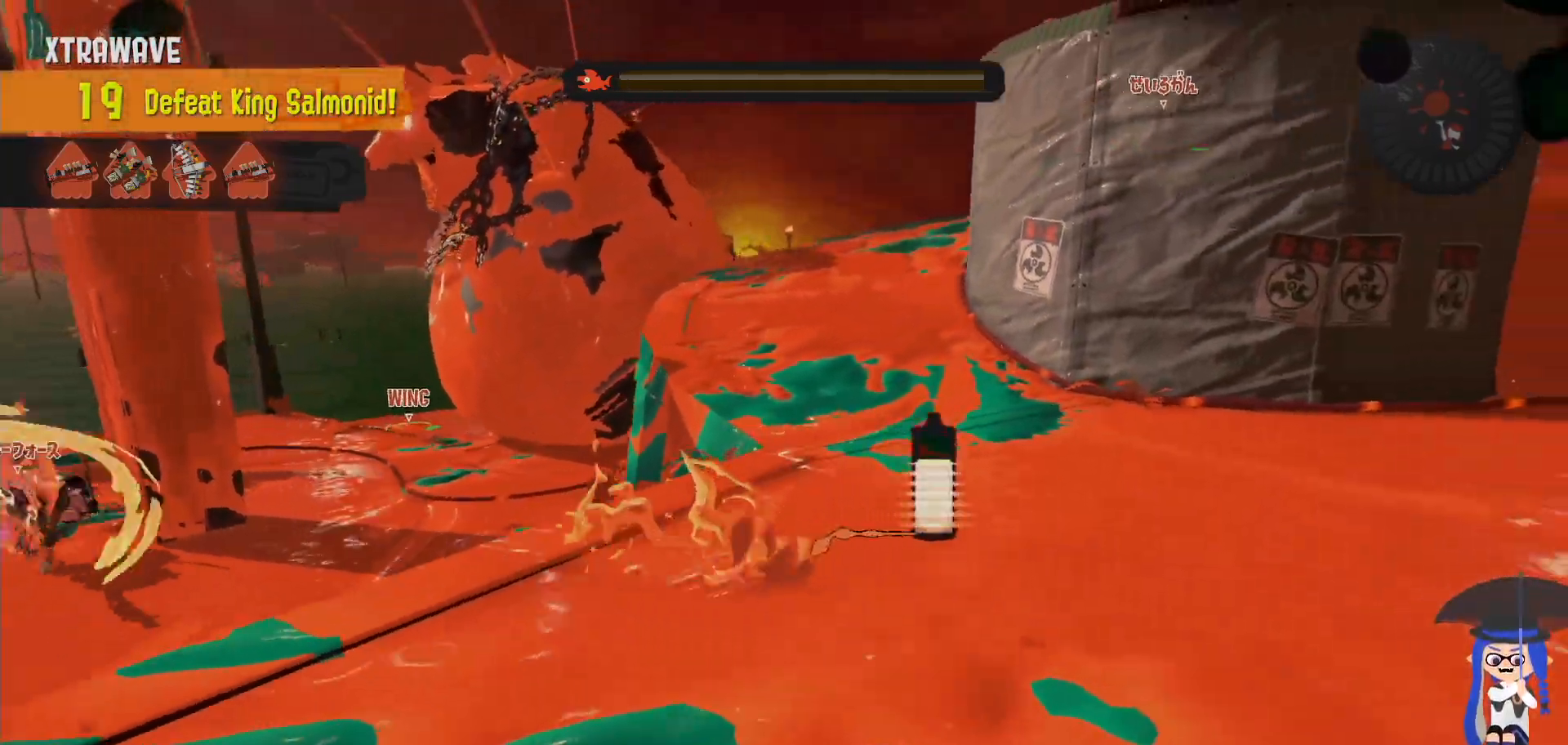
{"dt_ms": 500, "buttons": ["B"], "left_stick": "up", "right_stick": "center", "events": [[333, "L2", "up"]]}
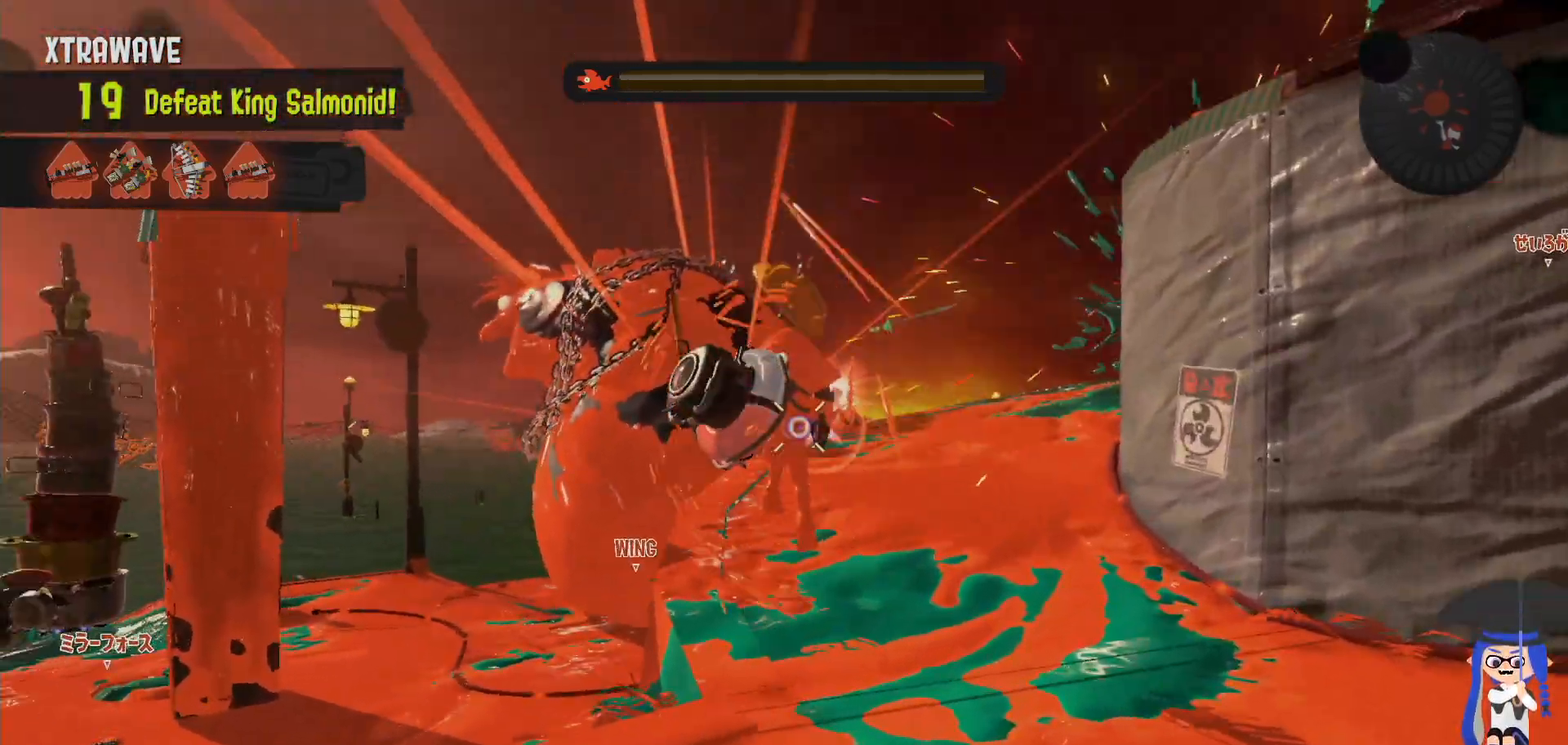
{"dt_ms": 500, "buttons": ["B"], "left_stick": "up", "right_stick": "center", "events": [[17, "B", "up"], [317, "B", "down"]]}
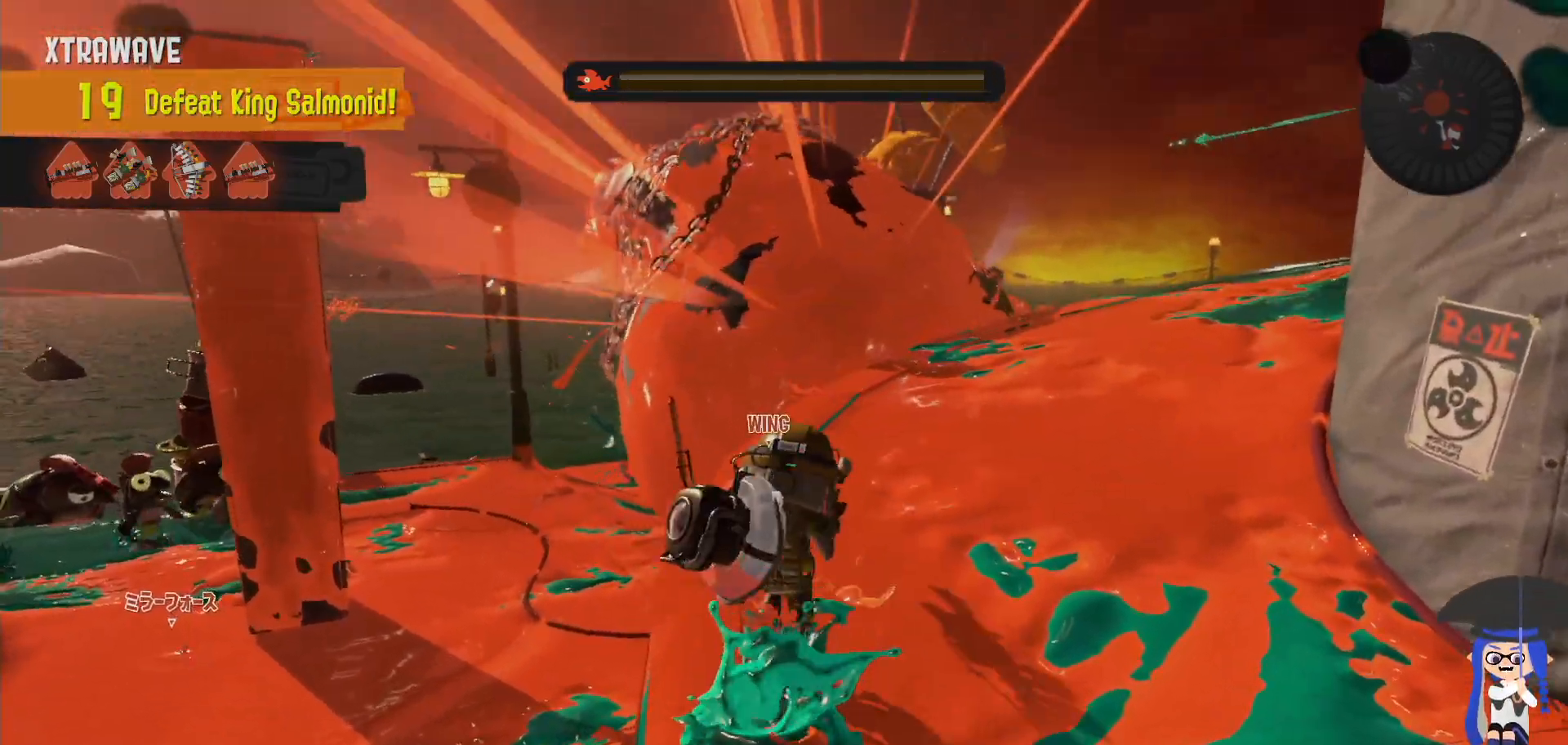
{"dt_ms": 500, "buttons": [], "left_stick": "up", "right_stick": "center", "events": [[50, "B", "up"]]}
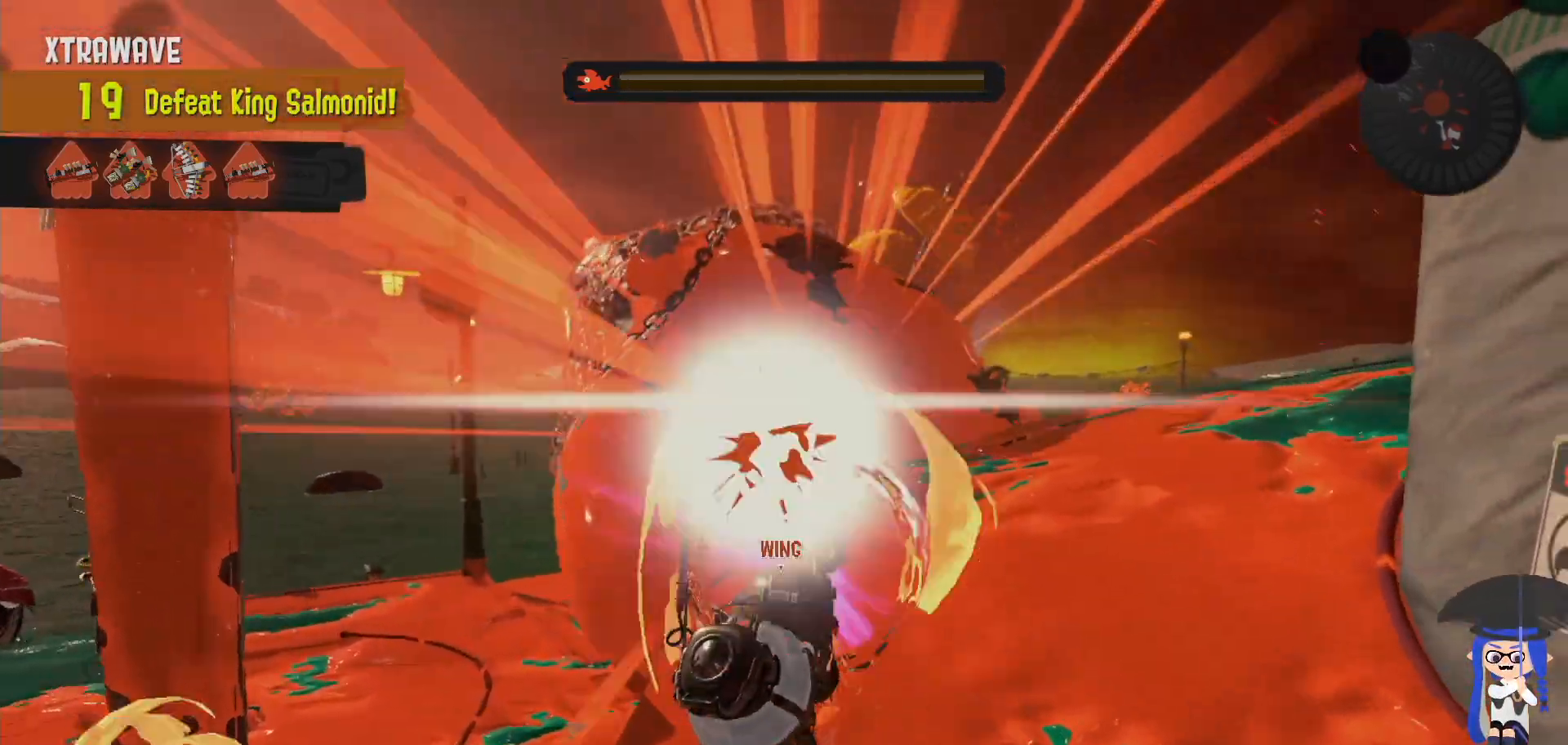
{"dt_ms": 500, "buttons": ["B", "L2"], "left_stick": "up-right", "right_stick": "center", "events": [[17, "L2", "down"], [67, "right_stick", "down-right"], [83, "left_stick", "up-left"], [217, "right_stick", "center"], [417, "left_stick", "up-right"], [433, "B", "down"]]}
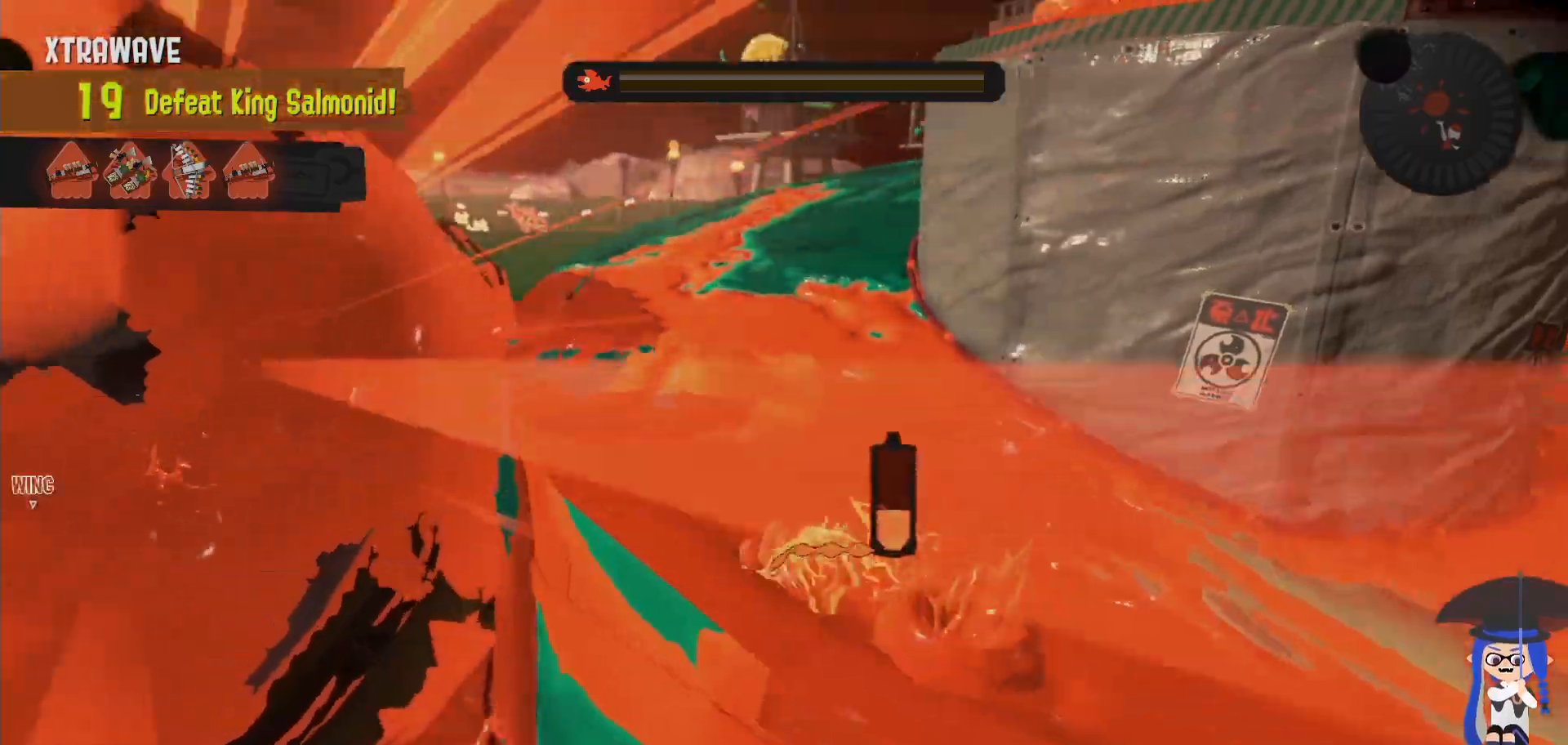
{"dt_ms": 500, "buttons": [], "left_stick": "up-left", "right_stick": "center", "events": [[100, "left_stick", "up"], [183, "B", "up"], [233, "left_stick", "up-left"], [417, "L2", "up"]]}
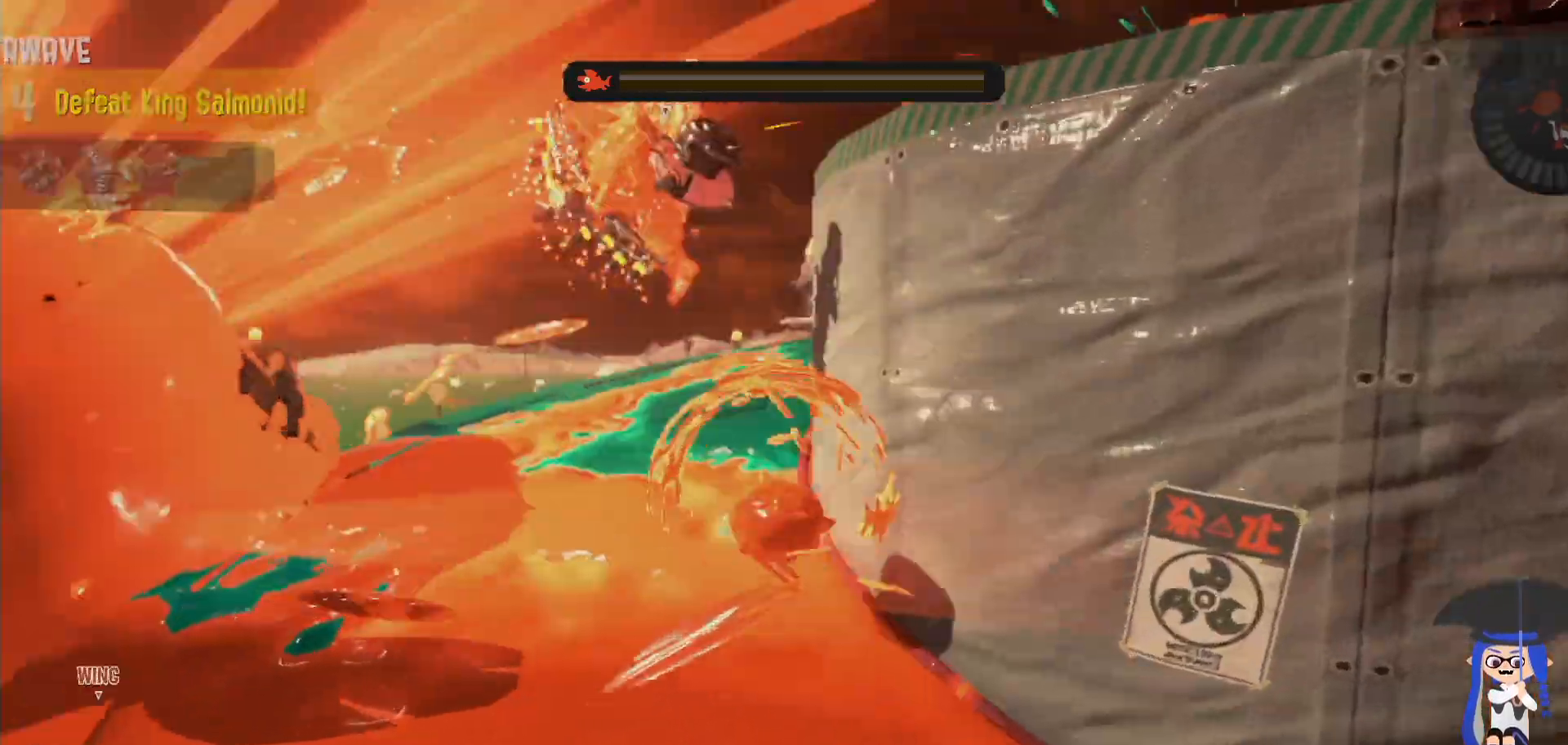
{"dt_ms": 500, "buttons": ["L2"], "left_stick": "left", "right_stick": "center", "events": [[150, "L2", "down"], [200, "right_stick", "down-right"], [350, "left_stick", "left"], [433, "right_stick", "center"]]}
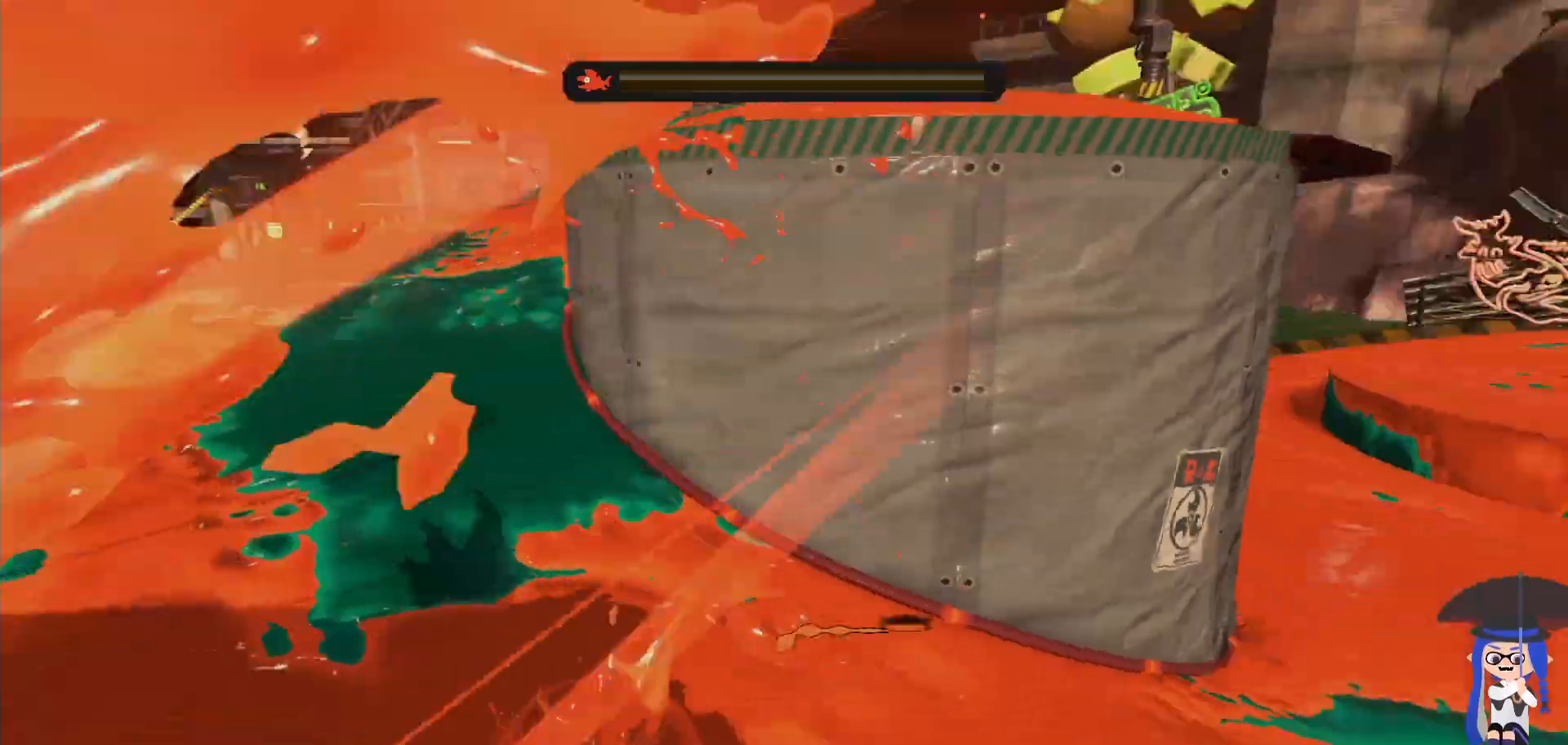
{"dt_ms": 500, "buttons": [], "left_stick": "down", "right_stick": "down-right", "events": [[100, "B", "down"], [167, "L2", "up"], [333, "B", "up"], [417, "left_stick", "down"], [483, "right_stick", "down-right"]]}
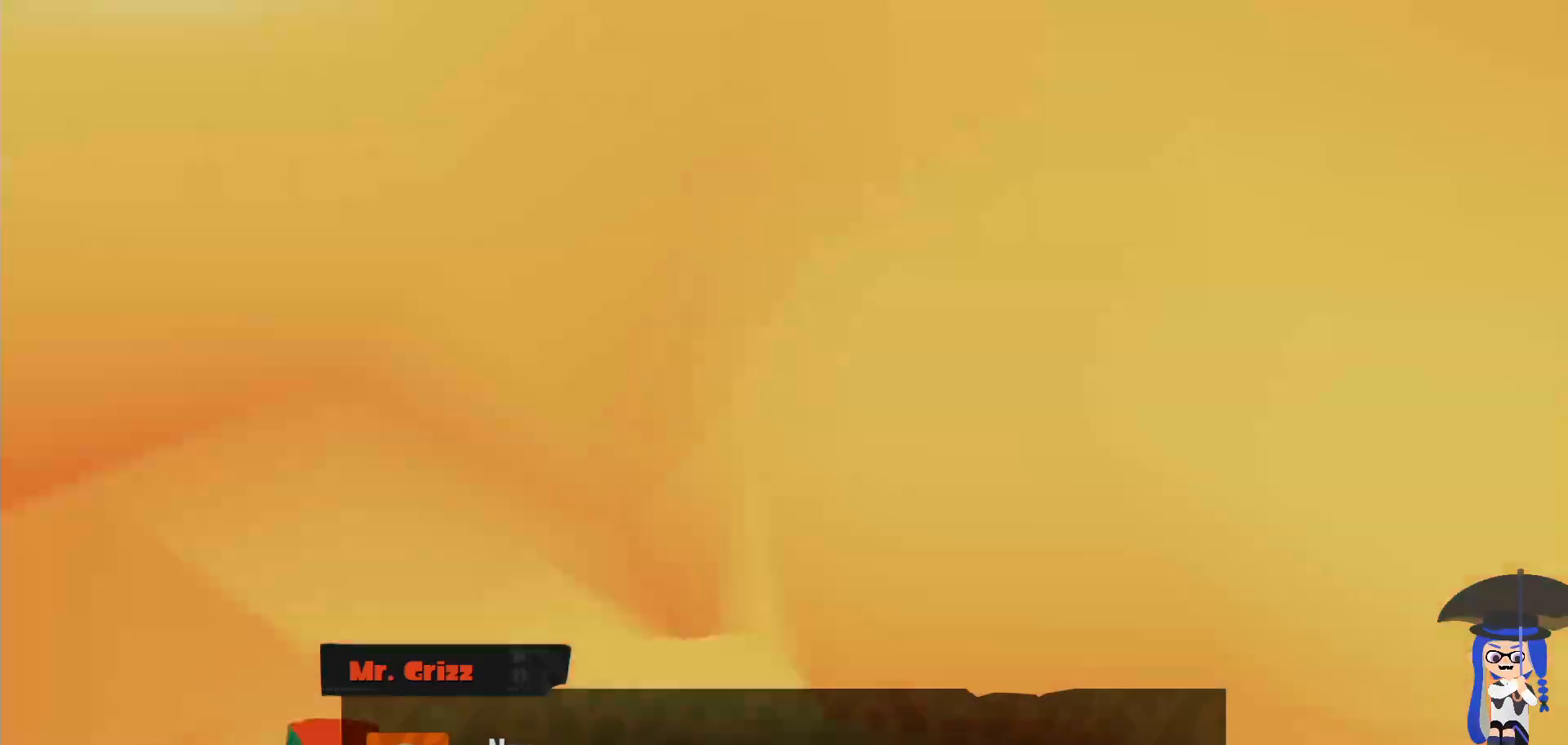
{"dt_ms": 500, "buttons": [], "left_stick": "up-left", "right_stick": "center", "events": [[183, "left_stick", "right"], [233, "left_stick", "center"], [283, "right_stick", "center"], [317, "left_stick", "up-left"]]}
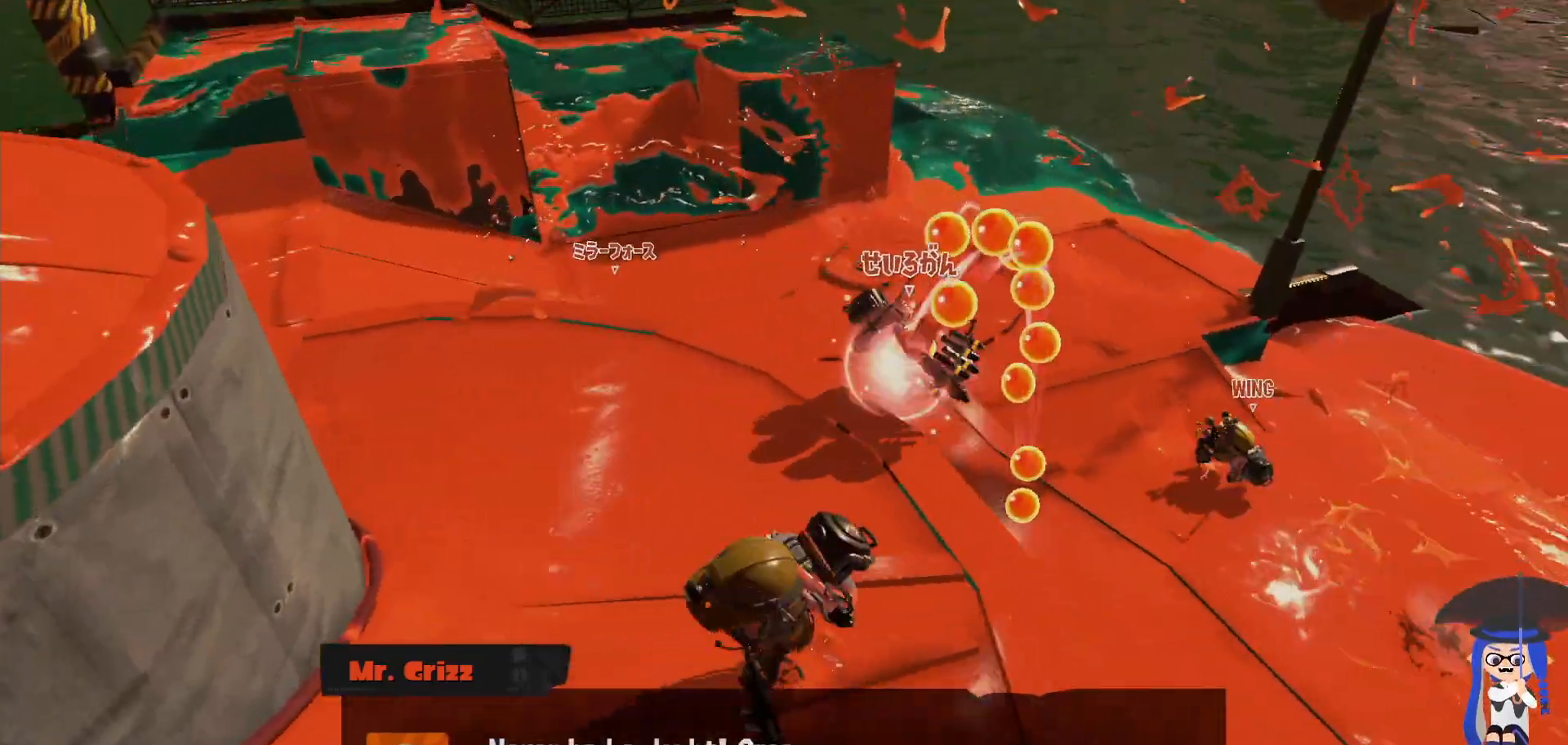
{"dt_ms": 1000, "buttons": ["L2"], "left_stick": "up-right", "right_stick": "left"}
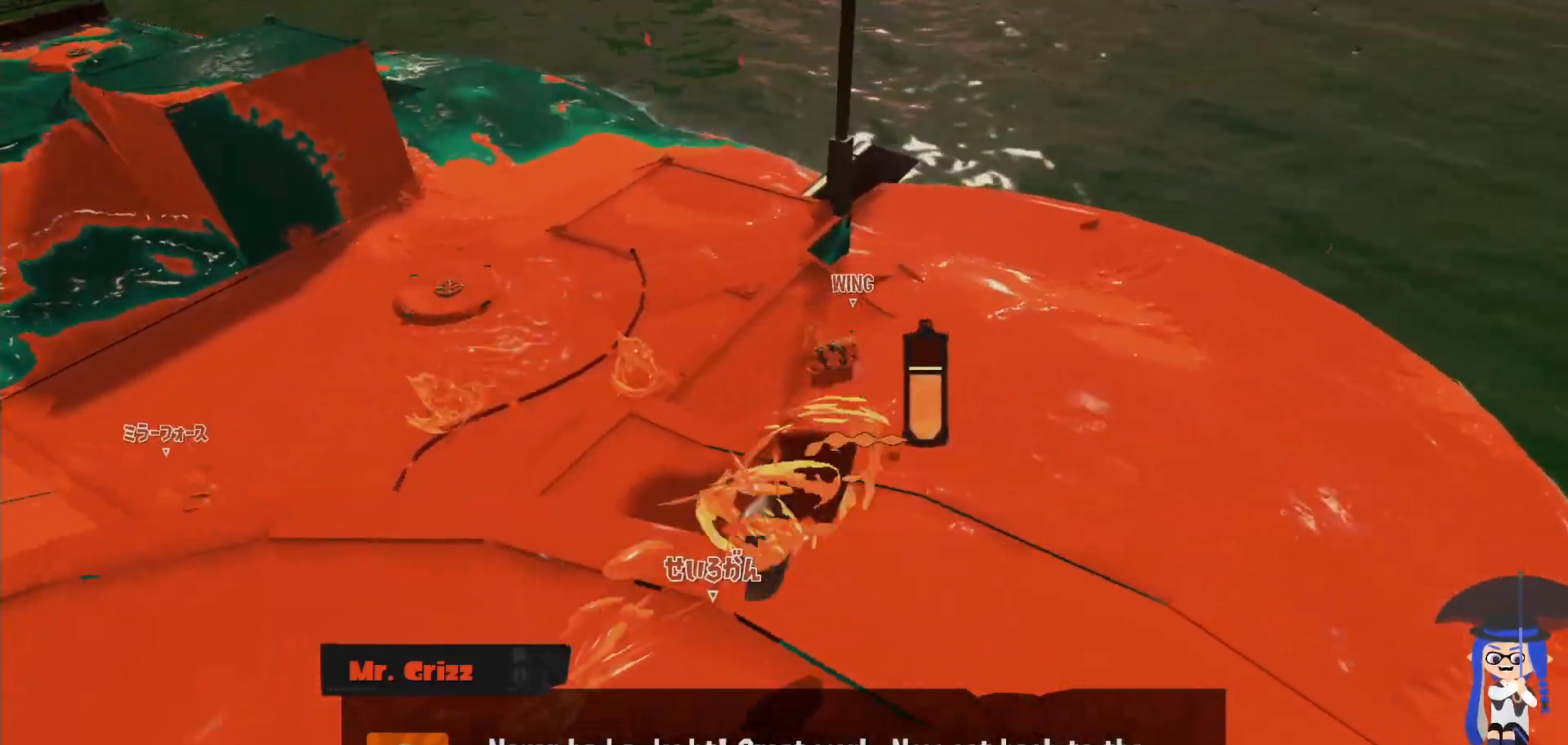
{"dt_ms": 500, "buttons": [], "left_stick": "right", "right_stick": "center", "events": [[200, "left_stick", "right"], [333, "right_stick", "center"], [383, "L2", "up"]]}
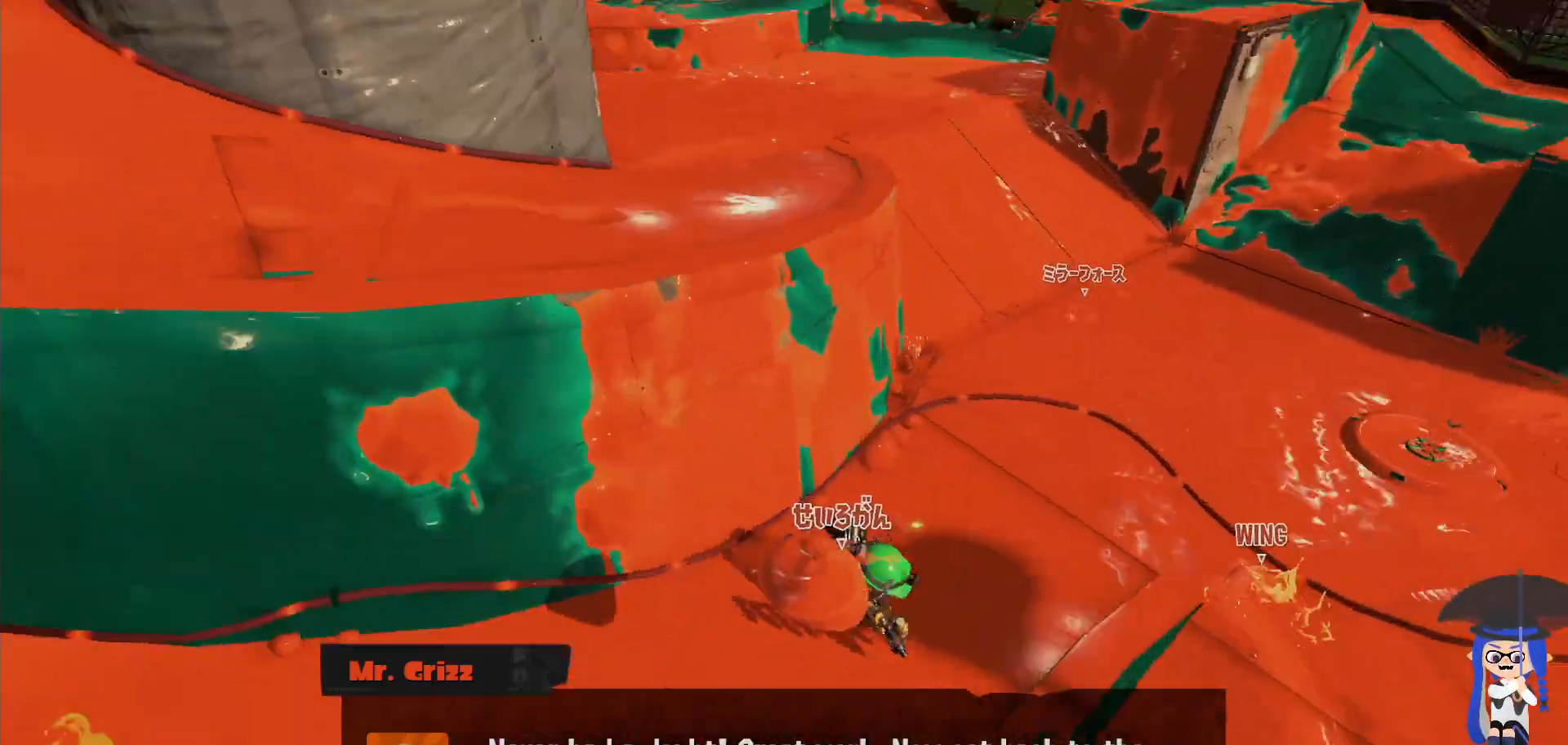
{"dt_ms": 500, "buttons": [], "left_stick": "center", "right_stick": "center", "events": [[100, "left_stick", "center"], [367, "right_stick", "down-right"], [483, "right_stick", "center"]]}
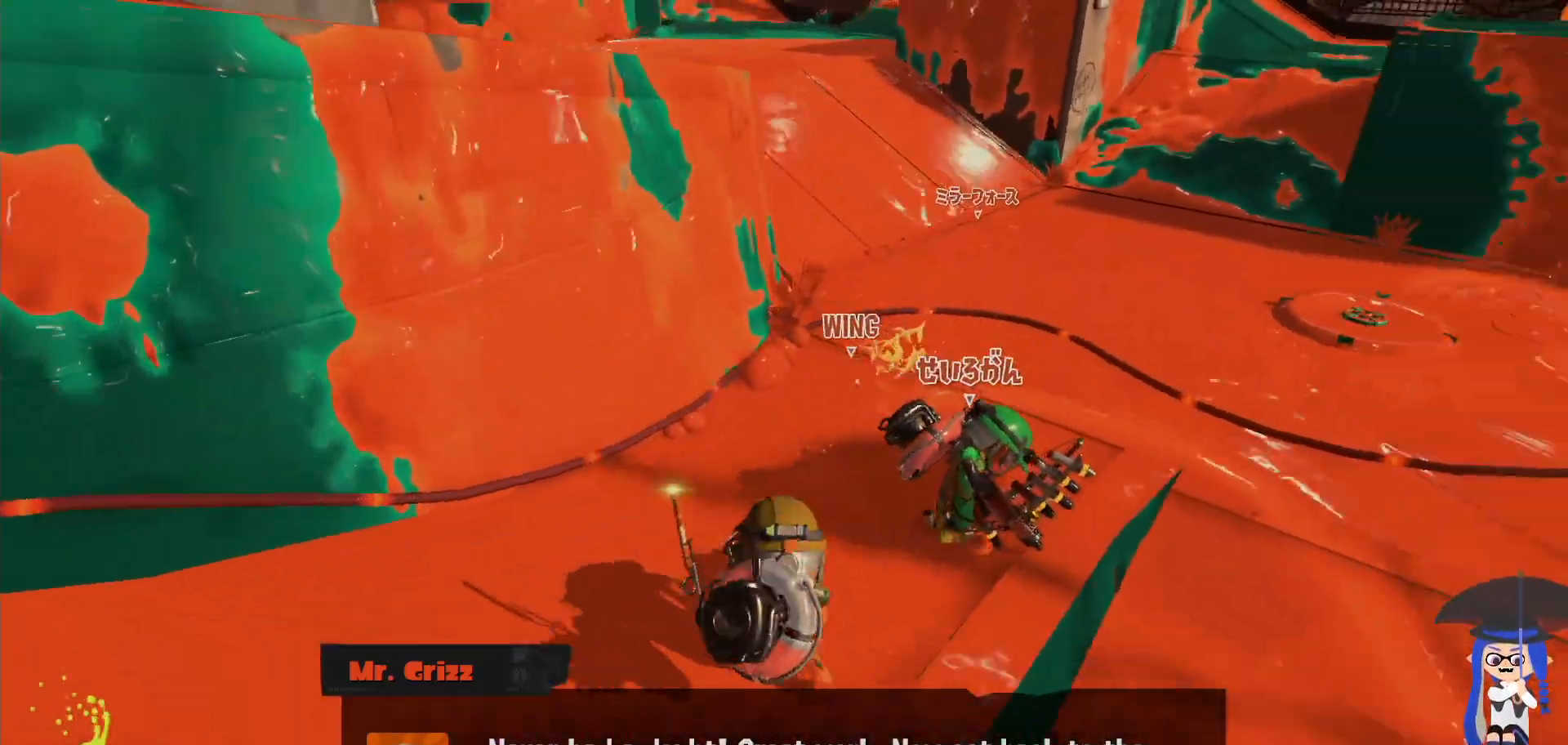
{"dt_ms": 500, "buttons": ["L2"], "left_stick": "up-left", "right_stick": "center"}
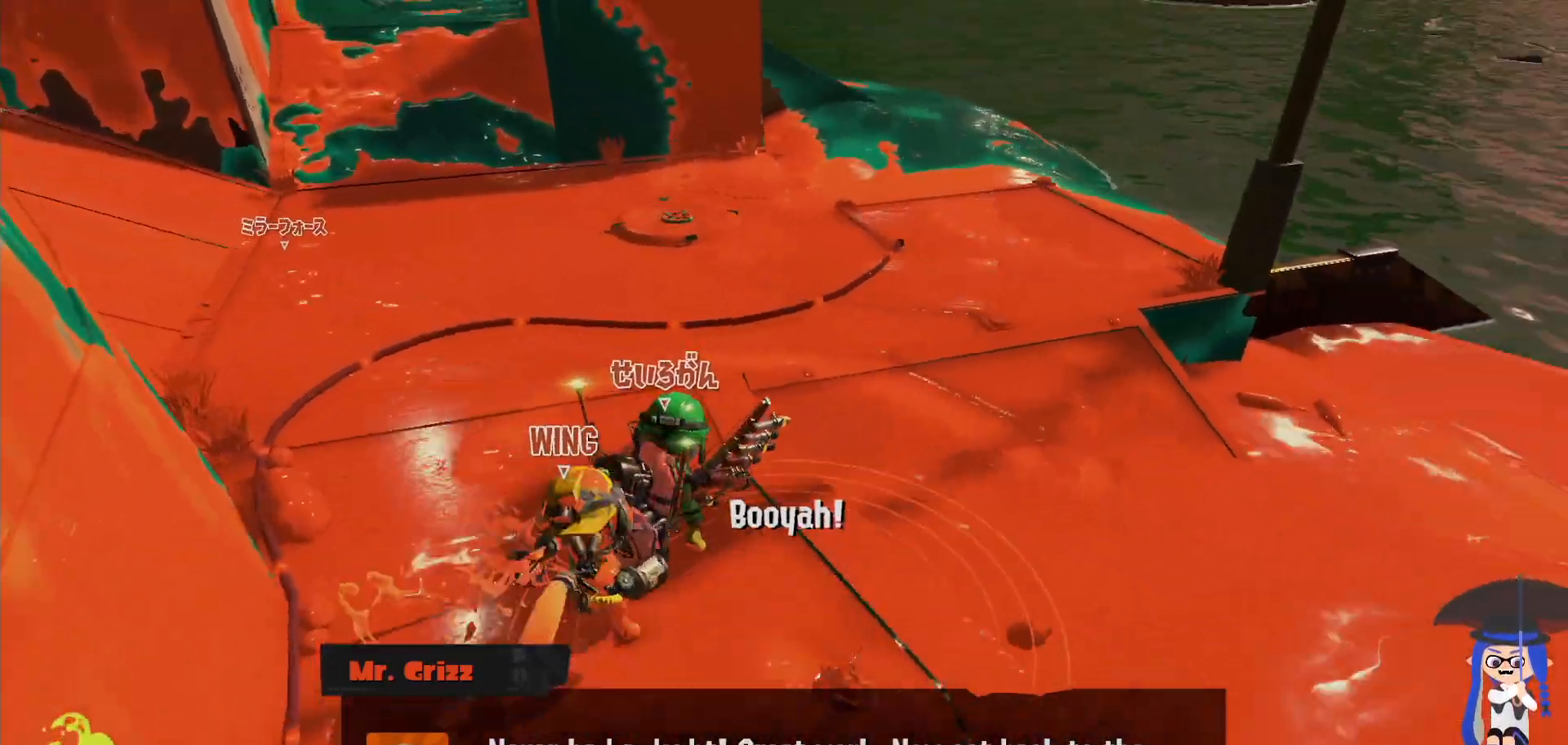
{"dt_ms": 500, "buttons": ["L2"], "left_stick": "up-right", "right_stick": "center", "events": [[167, "left_stick", "right"], [233, "B", "down"], [250, "left_stick", "up-right"], [367, "B", "up"]]}
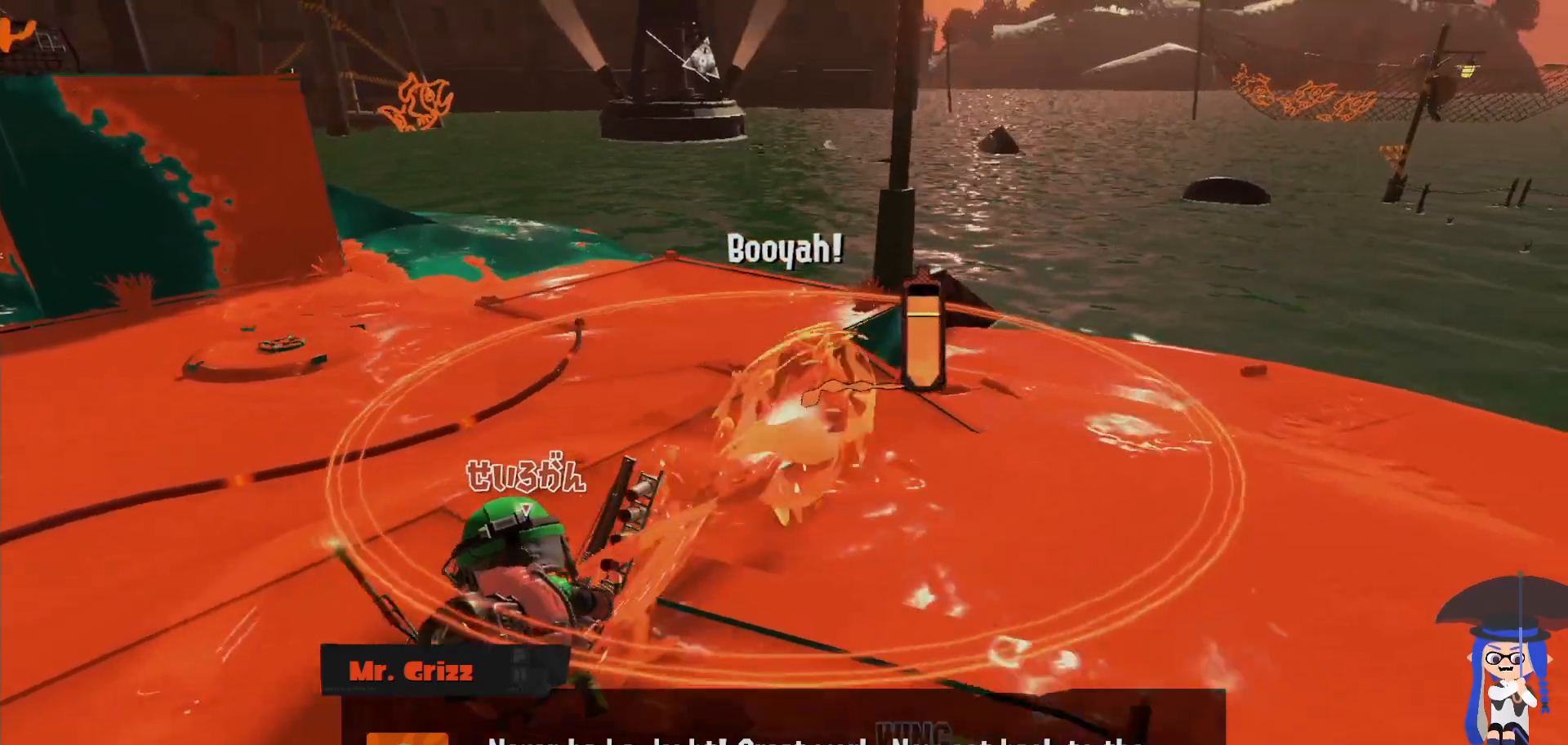
{"dt_ms": 500, "buttons": [], "left_stick": "center", "right_stick": "center", "events": [[50, "right_stick", "left"], [383, "left_stick", "down-right"], [433, "L2", "up"], [433, "left_stick", "center"], [483, "right_stick", "center"]]}
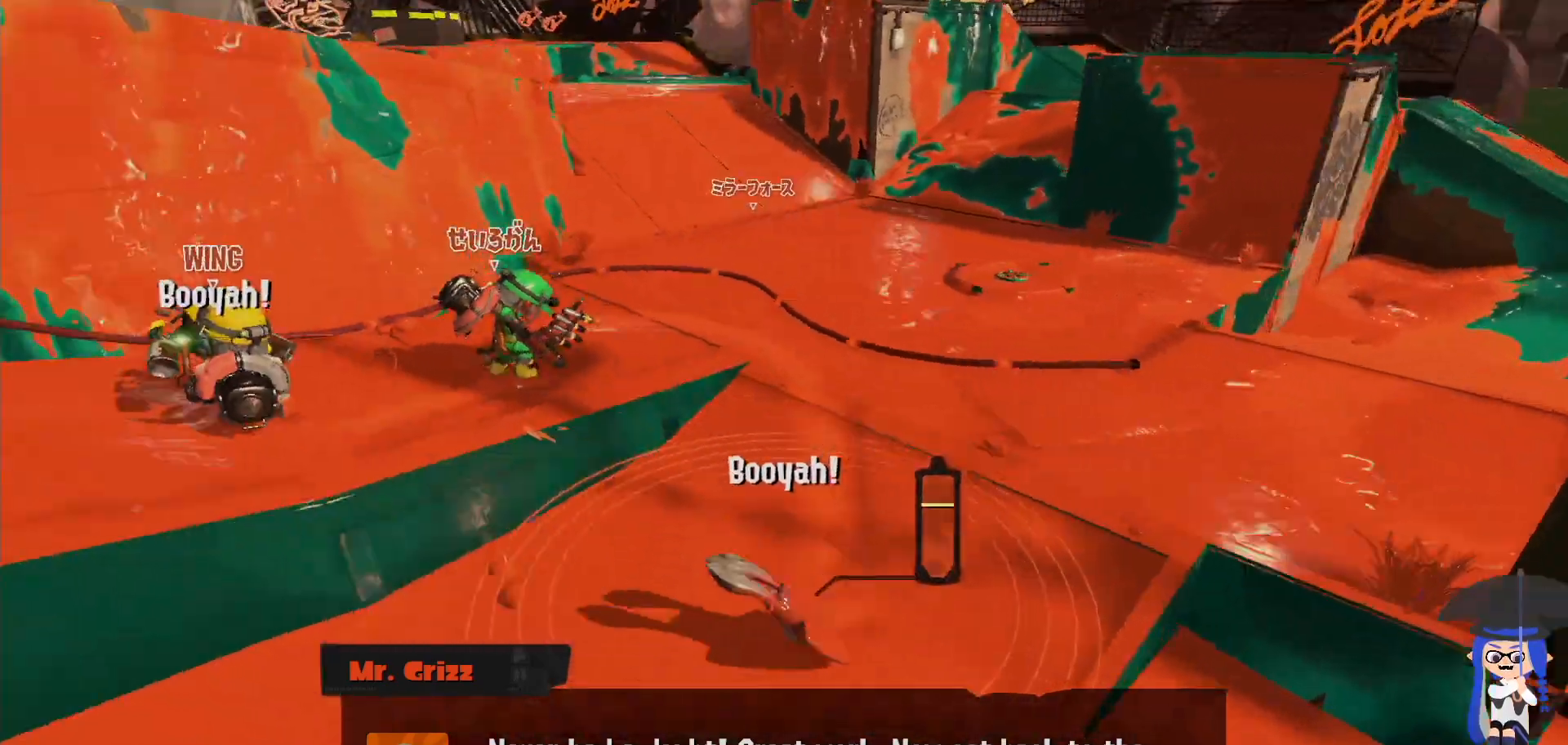
{"dt_ms": 500, "buttons": ["L2"], "left_stick": "right", "right_stick": "center", "events": [[267, "left_stick", "right"], [300, "right_stick", "left"], [317, "L2", "down"], [417, "right_stick", "center"]]}
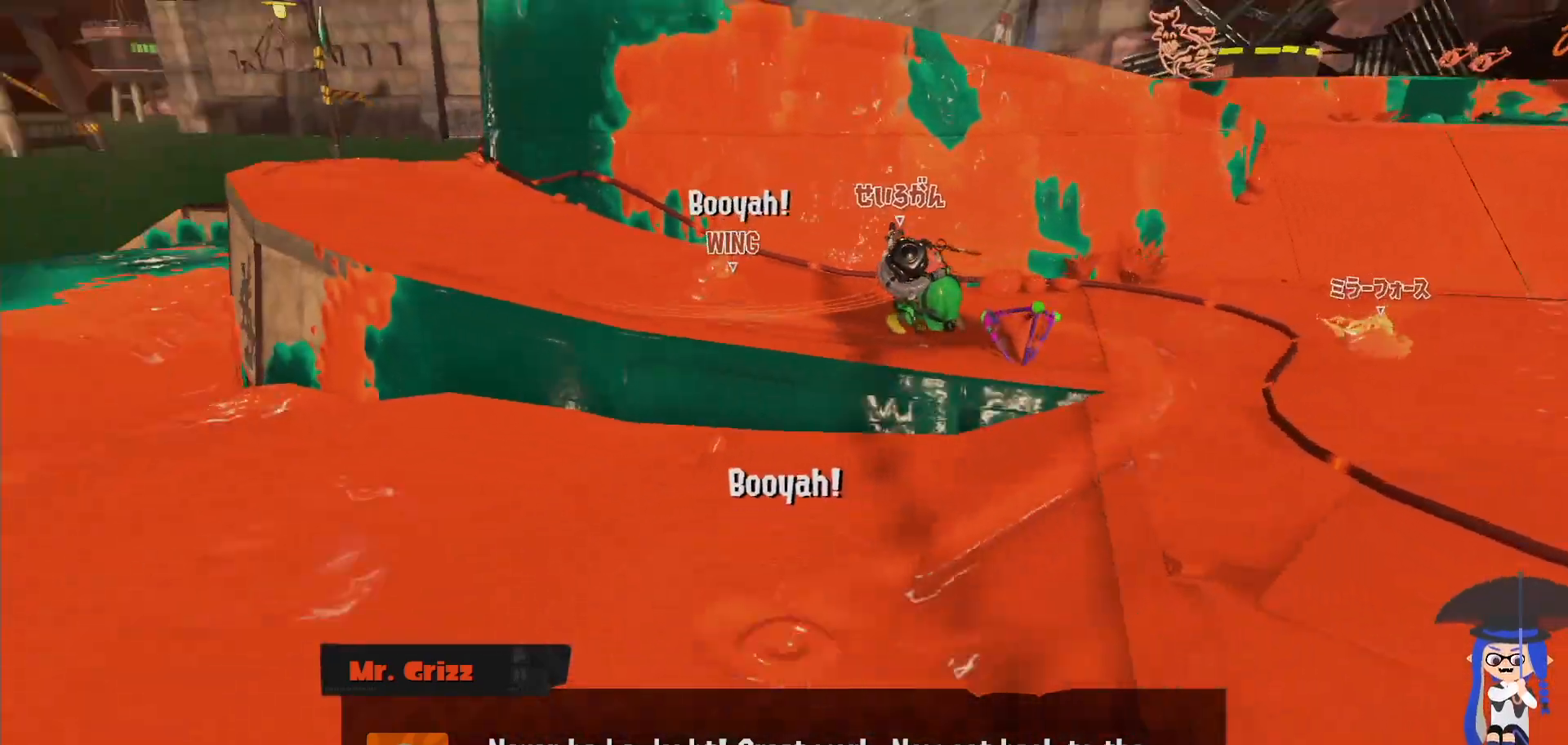
{"dt_ms": 1000, "buttons": [], "left_stick": "center", "right_stick": "center"}